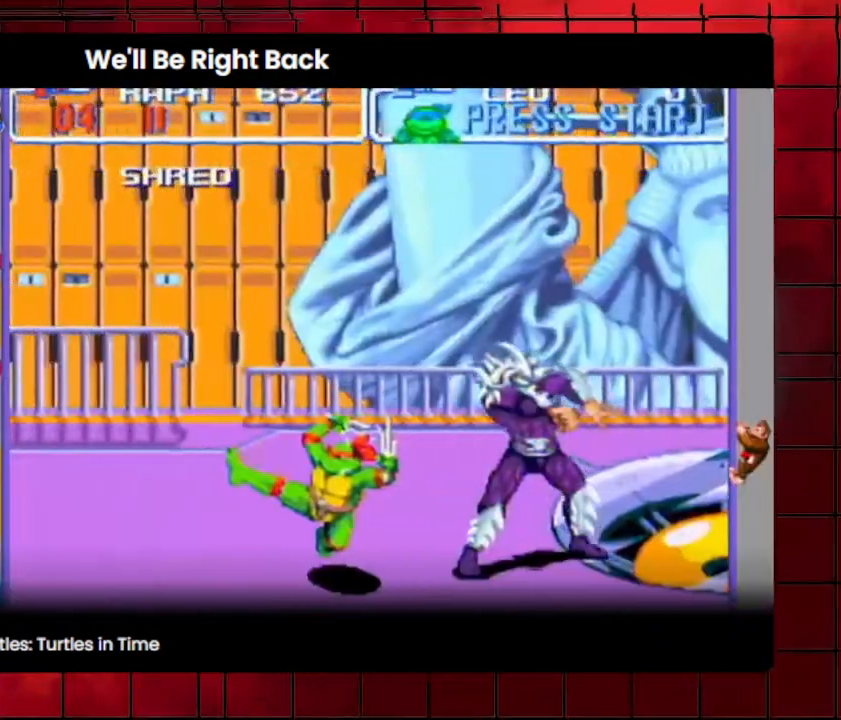
Gameplay with a controller (Nintendo layout); each line is a JSON object with the inputs held at the frame after it. "events" lists button and stick changes between this image and that frame as [ms after this image, input, new state], when the widget could be followed in between. Not read: L1 L3 R1 R3 SELECT START.
{"buttons": ["DPAD_RIGHT"], "events": []}
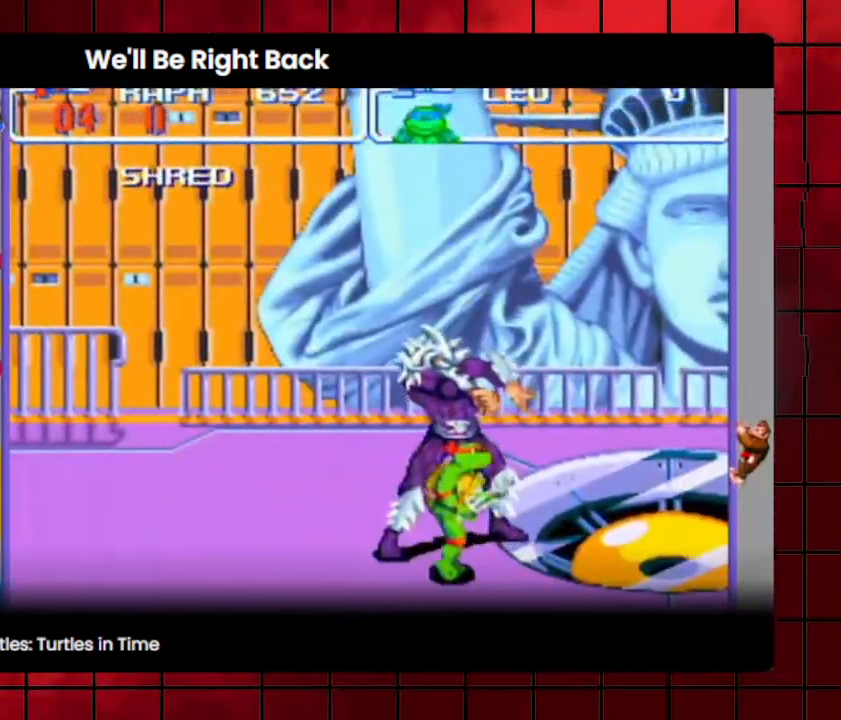
{"buttons": ["DPAD_RIGHT"], "events": [[83, "DPAD_UP", "down"], [117, "DPAD_RIGHT", "up"], [183, "DPAD_LEFT", "down"], [300, "DPAD_DOWN", "down"], [350, "DPAD_UP", "up"], [400, "DPAD_LEFT", "up"], [400, "DPAD_RIGHT", "down"], [467, "DPAD_DOWN", "up"]]}
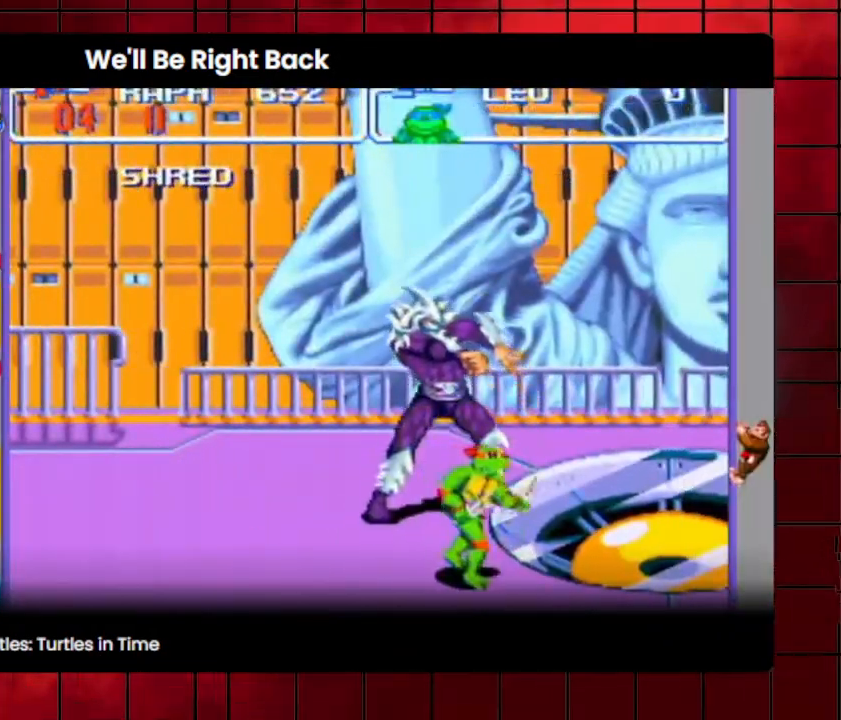
{"buttons": ["DPAD_DOWN", "DPAD_RIGHT"], "events": [[50, "DPAD_UP", "down"], [133, "DPAD_RIGHT", "up"], [183, "DPAD_LEFT", "down"], [317, "DPAD_UP", "up"], [400, "DPAD_DOWN", "down"], [433, "DPAD_LEFT", "up"], [500, "DPAD_RIGHT", "down"]]}
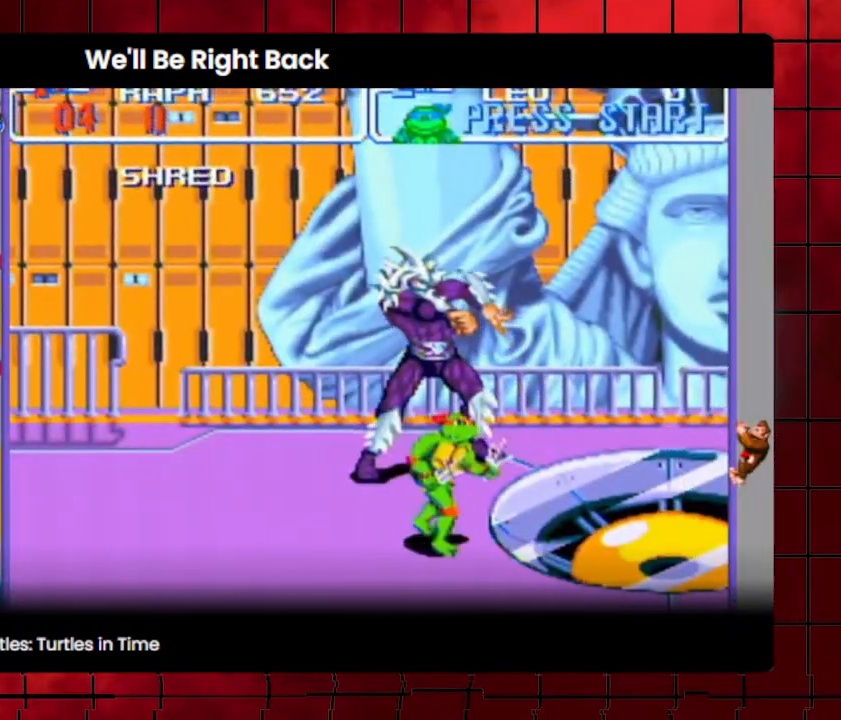
{"buttons": ["DPAD_DOWN"], "events": [[100, "DPAD_DOWN", "up"], [217, "DPAD_UP", "down"], [267, "DPAD_RIGHT", "up"], [283, "DPAD_LEFT", "down"], [317, "DPAD_UP", "up"], [400, "DPAD_DOWN", "down"], [467, "DPAD_LEFT", "up"]]}
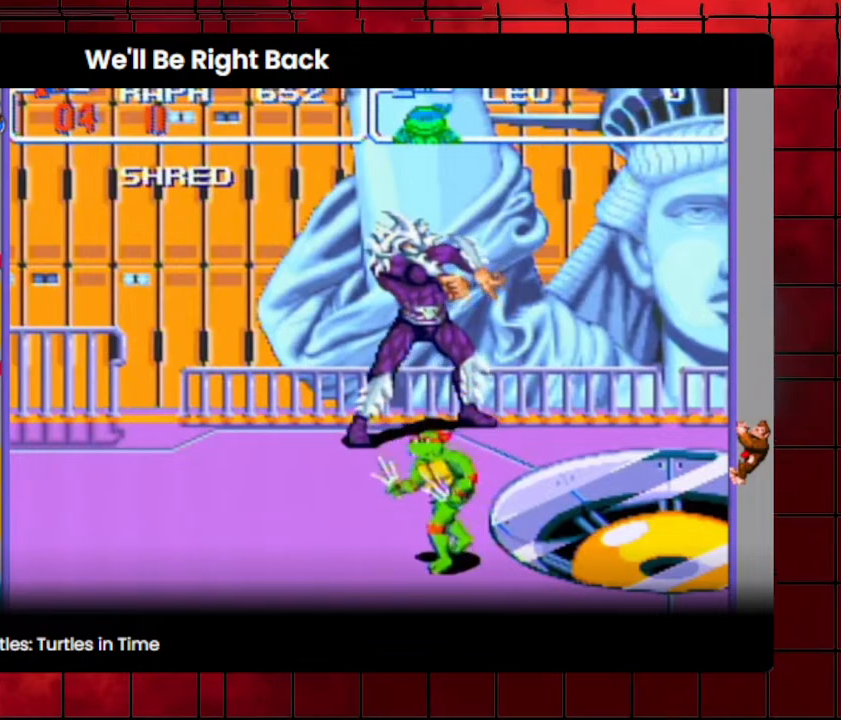
{"buttons": ["DPAD_DOWN"], "events": [[33, "DPAD_RIGHT", "down"], [100, "DPAD_DOWN", "up"], [167, "DPAD_UP", "down"], [217, "DPAD_RIGHT", "up"], [267, "DPAD_LEFT", "down"], [333, "DPAD_UP", "up"], [433, "DPAD_DOWN", "down"], [500, "DPAD_LEFT", "up"]]}
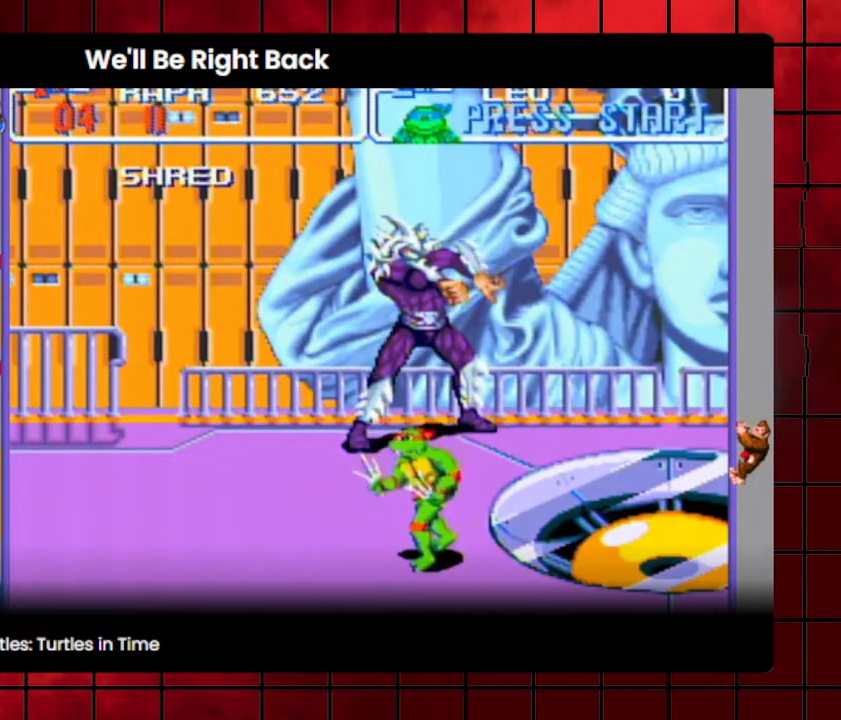
{"buttons": ["DPAD_DOWN", "DPAD_LEFT"], "events": [[50, "DPAD_RIGHT", "down"], [117, "DPAD_DOWN", "up"], [183, "DPAD_UP", "down"], [233, "DPAD_RIGHT", "up"], [300, "DPAD_LEFT", "down"], [367, "DPAD_UP", "up"], [467, "DPAD_DOWN", "down"]]}
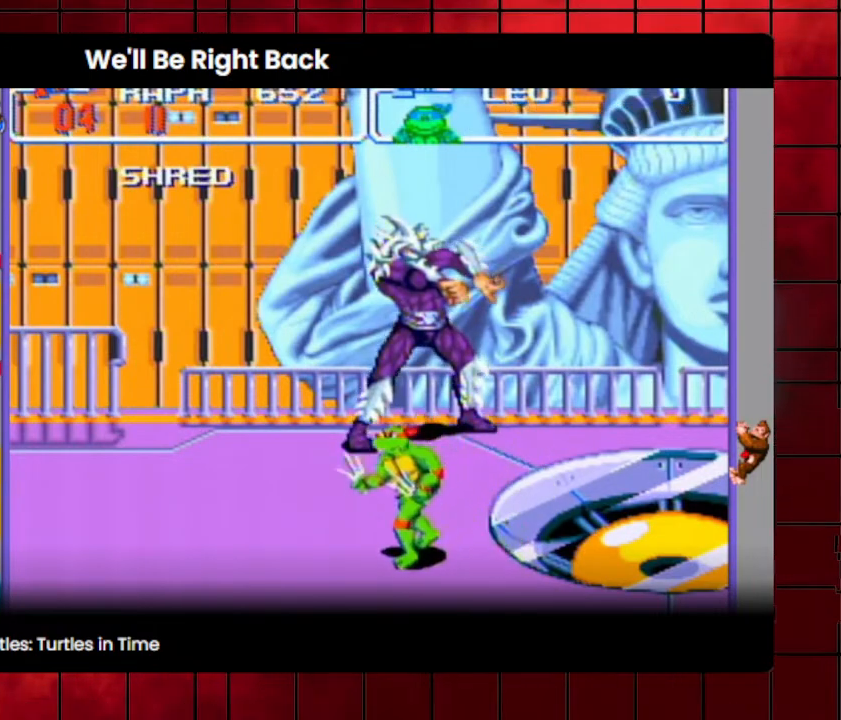
{"buttons": ["DPAD_DOWN", "DPAD_RIGHT"]}
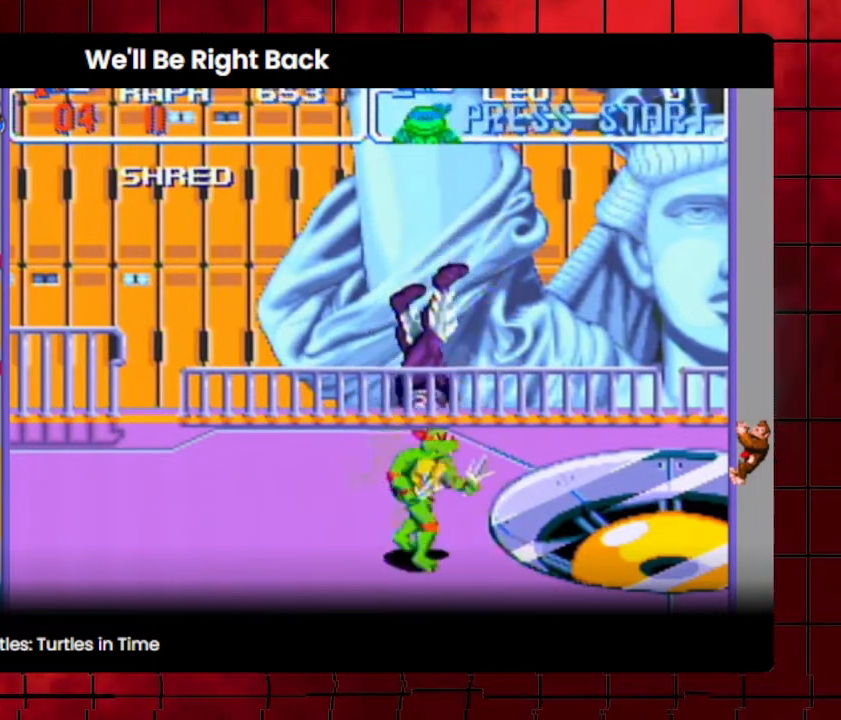
{"buttons": ["DPAD_LEFT"], "events": [[100, "DPAD_DOWN", "up"], [200, "DPAD_UP", "down"], [283, "DPAD_RIGHT", "up"], [350, "DPAD_LEFT", "down"], [417, "DPAD_UP", "up"]]}
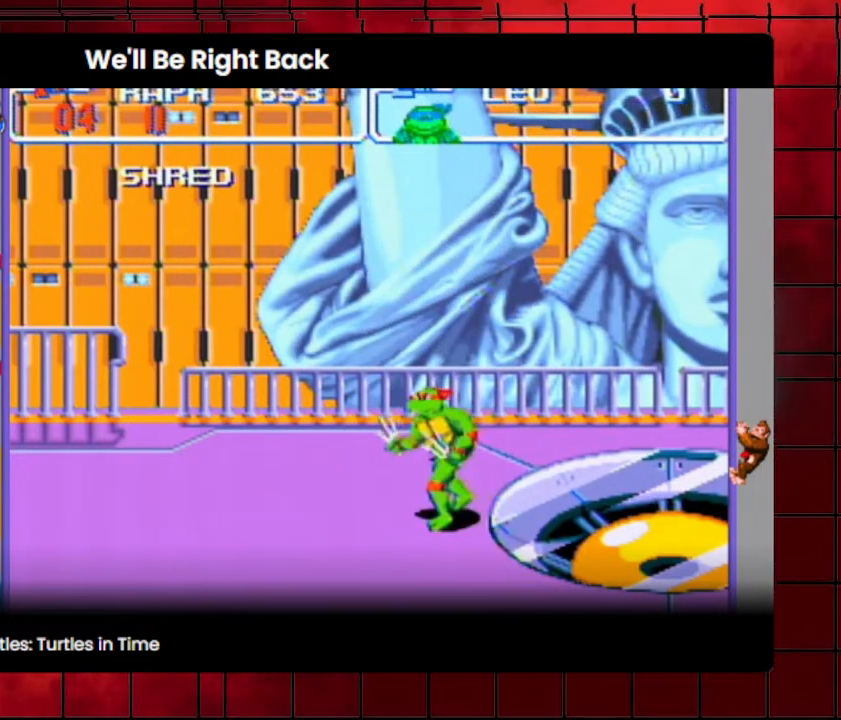
{"buttons": ["DPAD_LEFT"], "events": [[33, "DPAD_DOWN", "down"], [133, "DPAD_LEFT", "up"], [183, "DPAD_RIGHT", "down"], [250, "DPAD_DOWN", "up"], [417, "DPAD_UP", "down"], [433, "DPAD_RIGHT", "up"], [467, "DPAD_LEFT", "down"], [500, "DPAD_UP", "up"]]}
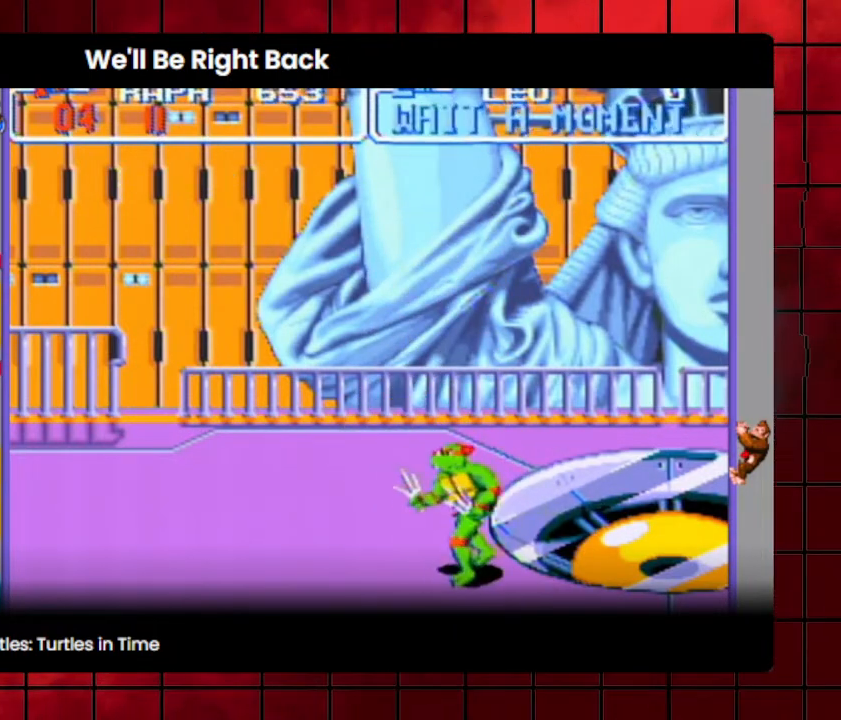
{"buttons": [], "events": [[217, "DPAD_LEFT", "up"]]}